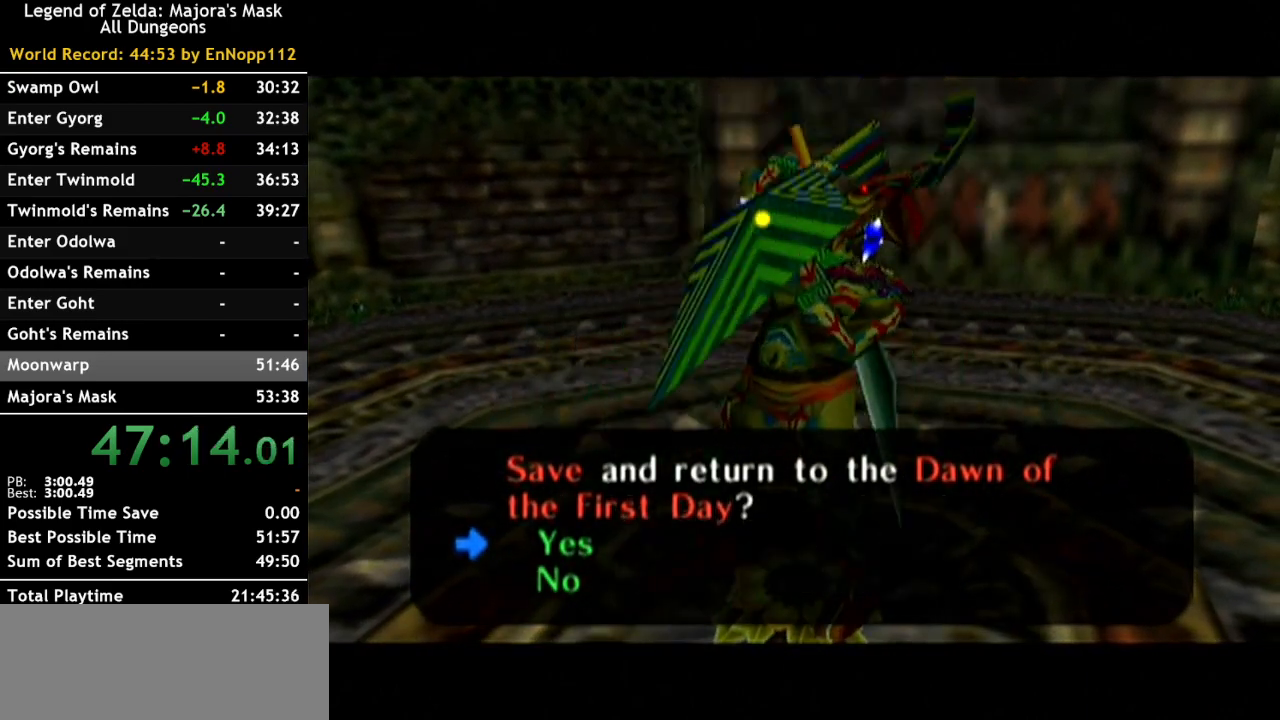
Gameplay with a controller (Nintendo layout); each line is a JSON object with the inputs held at the frame after it. "events" lists button and stick changes between this image and that frame as [ms after this image, input, new state], when the widget could be followed in between. Not read: L3 R3.
{"buttons": [], "left_stick": "center", "right_stick": "up", "events": [[467, "right_stick", "up"]]}
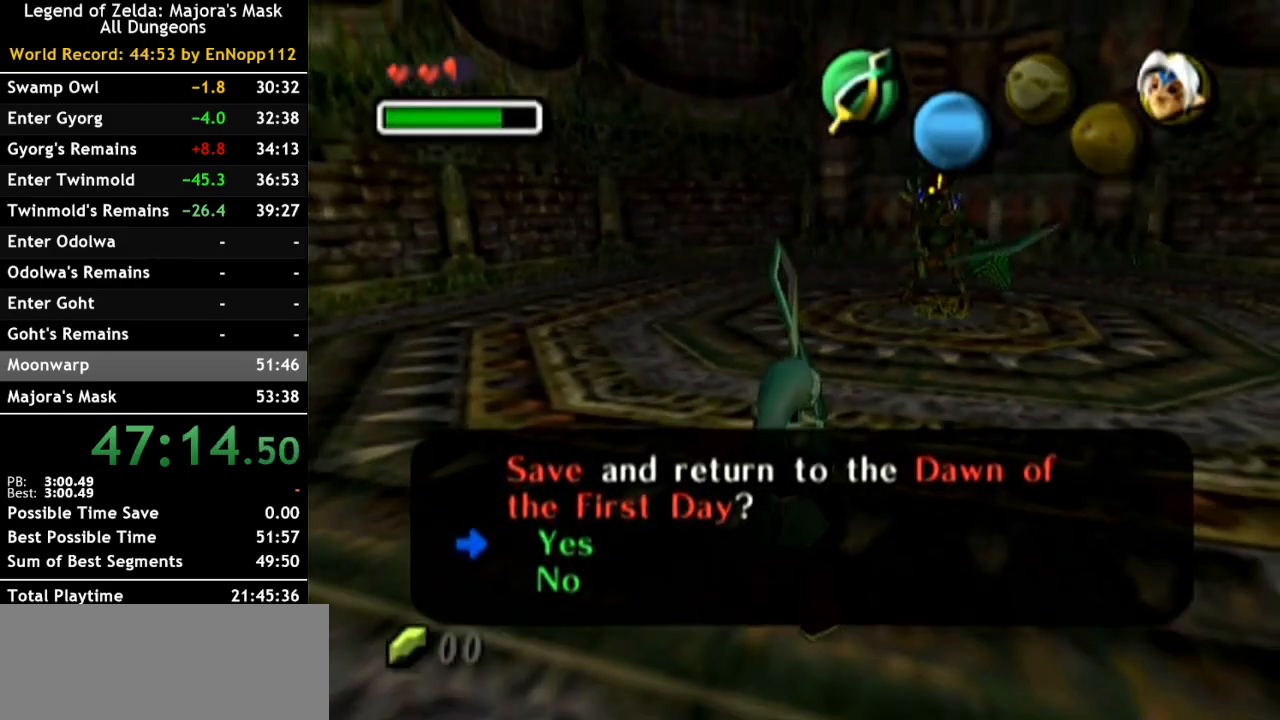
{"buttons": [], "left_stick": "up", "right_stick": "center", "events": [[150, "right_stick", "center"], [317, "left_stick", "up"]]}
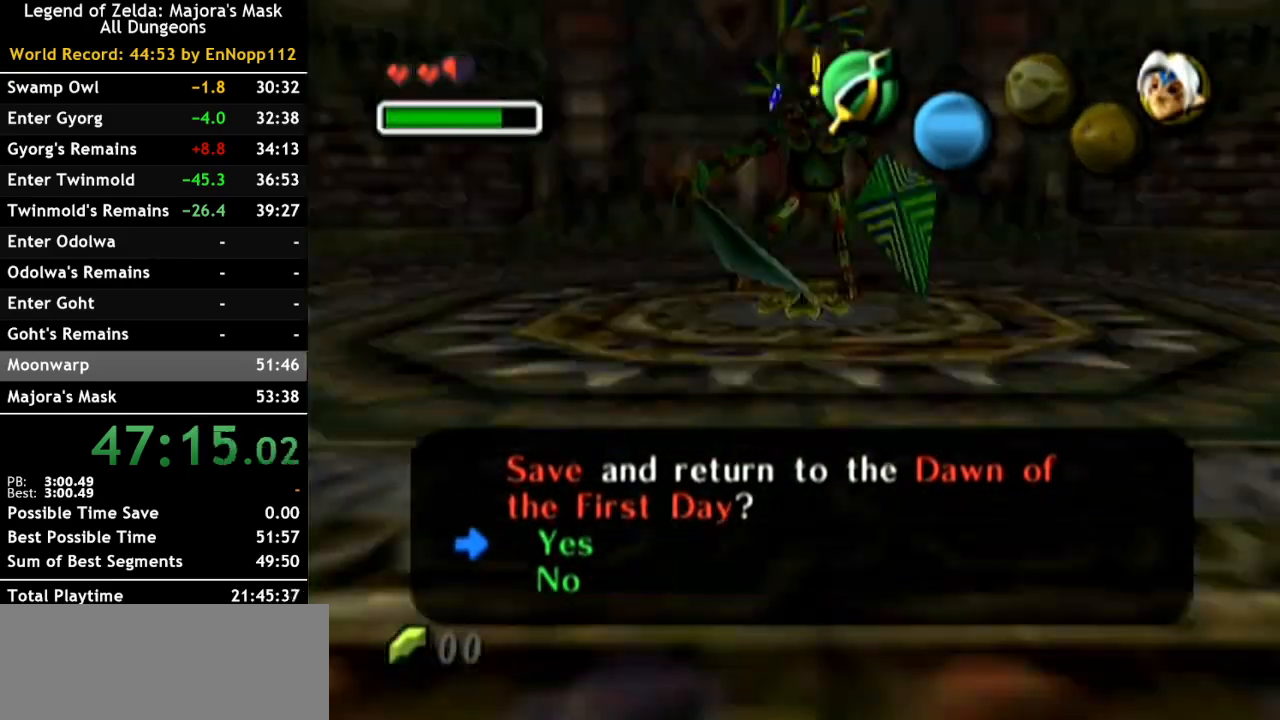
{"buttons": [], "left_stick": "up", "right_stick": "center", "events": []}
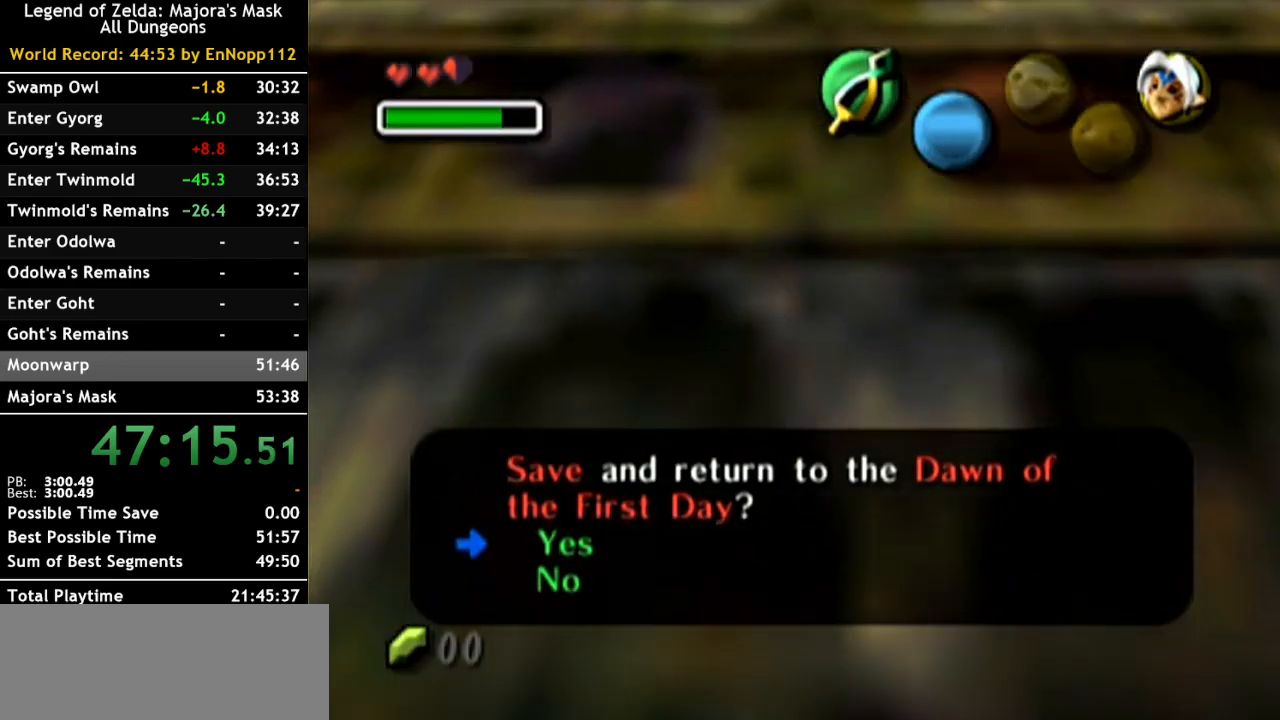
{"buttons": ["L1"], "left_stick": "center", "right_stick": "center", "events": [[117, "L1", "down"], [117, "left_stick", "center"], [217, "B", "down"], [317, "B", "up"], [367, "B", "down"], [467, "B", "up"]]}
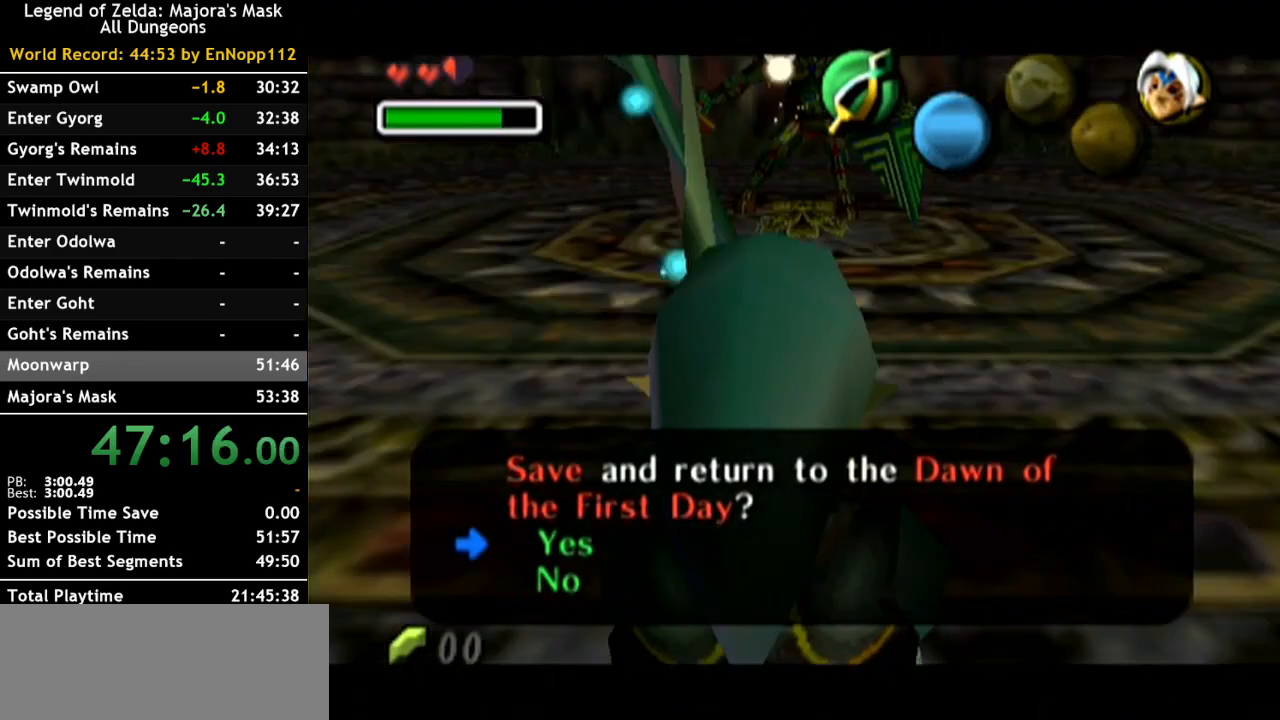
{"buttons": ["L1"], "left_stick": "center", "right_stick": "center", "events": [[33, "B", "down"], [117, "B", "up"], [183, "B", "down"], [283, "B", "up"], [367, "B", "down"], [467, "B", "up"]]}
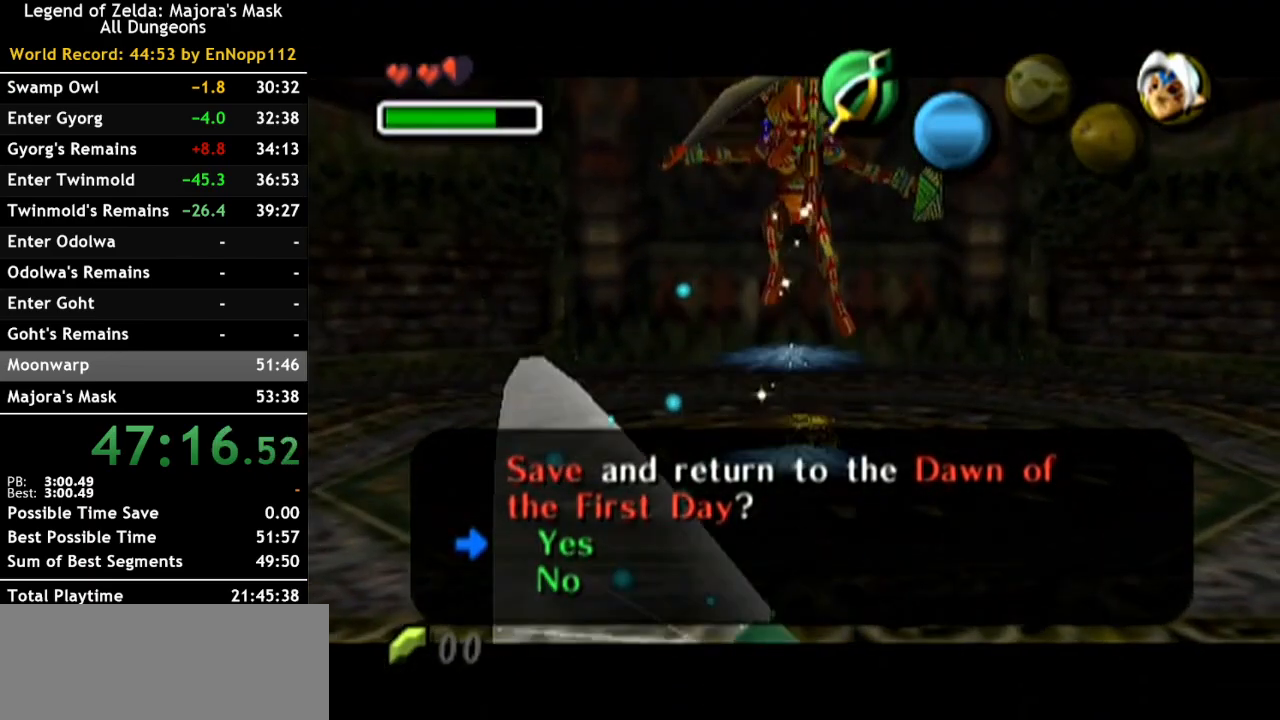
{"buttons": ["L1"], "left_stick": "down", "right_stick": "center", "events": [[33, "B", "down"], [117, "B", "up"], [350, "left_stick", "down"]]}
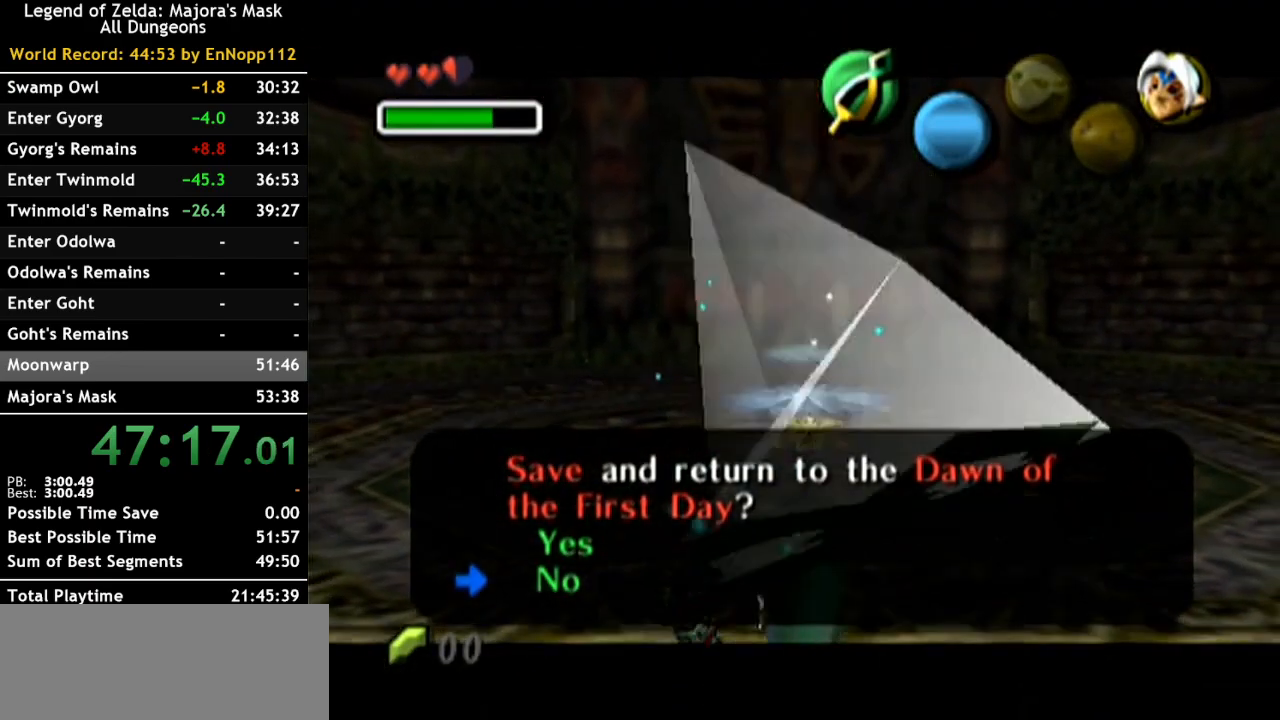
{"buttons": ["L1"], "left_stick": "down", "right_stick": "center", "events": []}
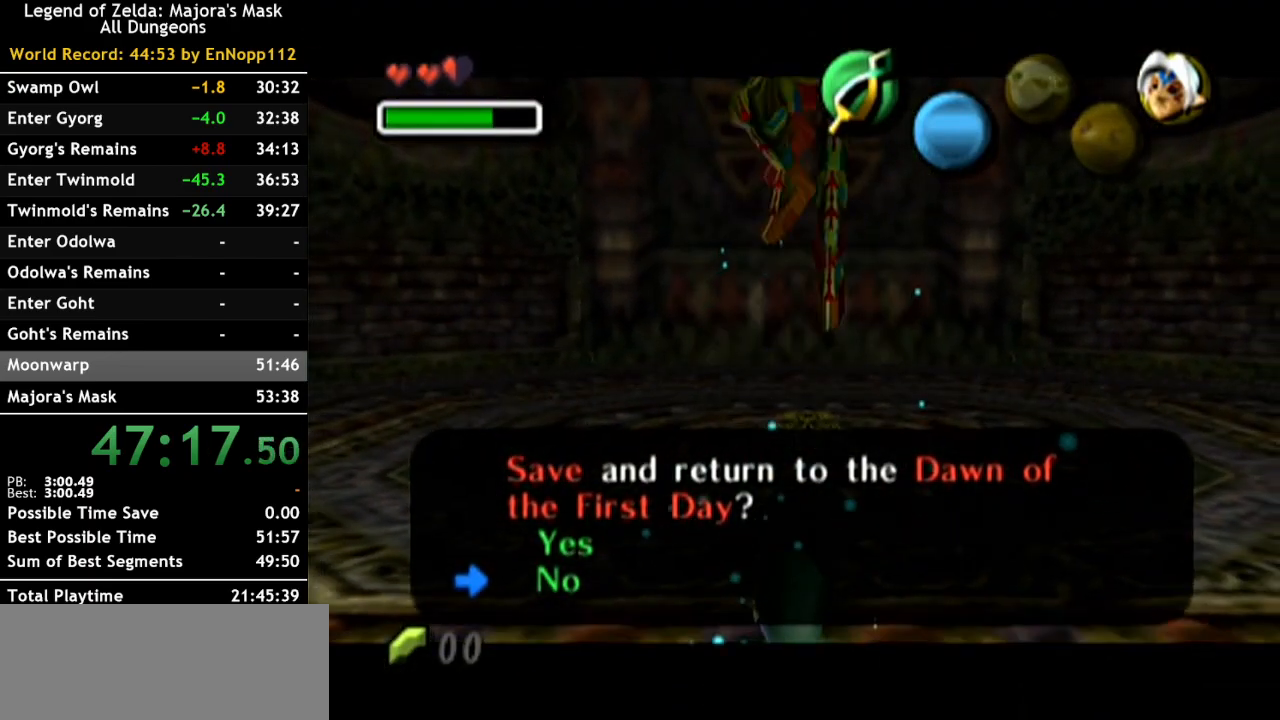
{"buttons": ["L1"], "left_stick": "center", "right_stick": "center", "events": [[183, "B", "down"], [250, "left_stick", "center"], [283, "B", "up"], [333, "B", "down"], [467, "B", "up"]]}
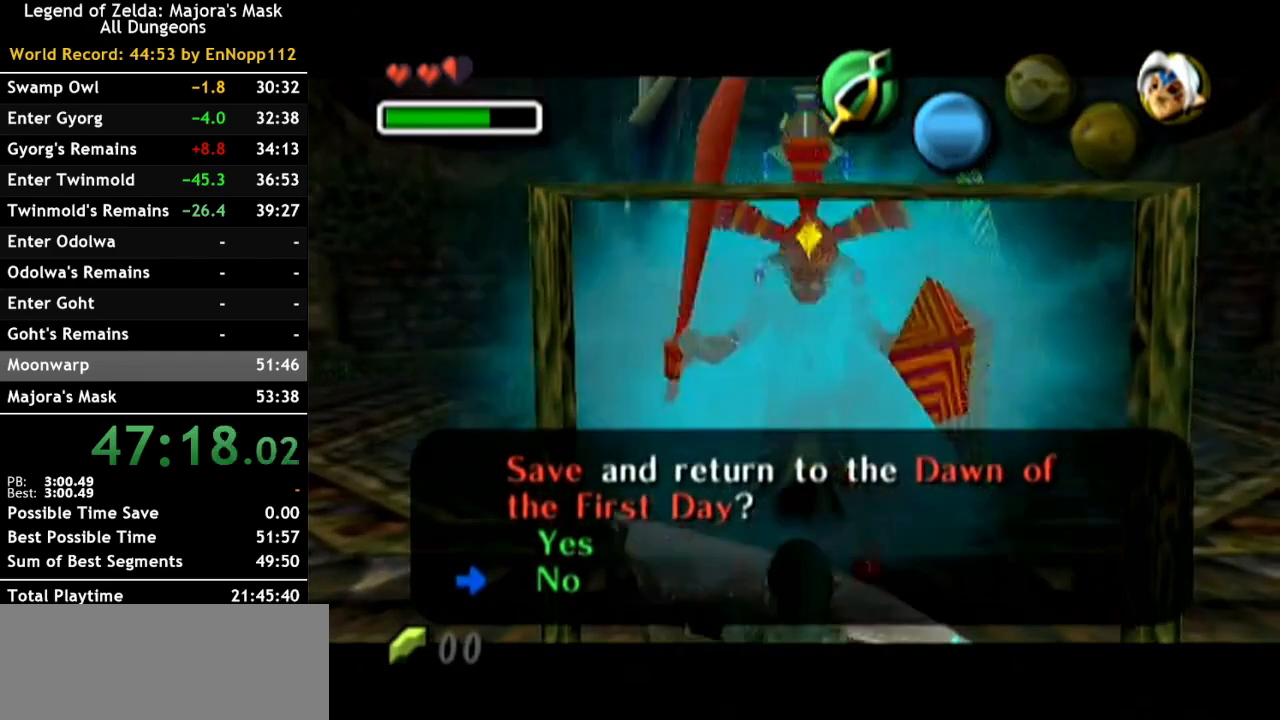
{"buttons": ["L1"], "left_stick": "center", "right_stick": "center", "events": [[33, "B", "down"], [117, "B", "up"], [183, "B", "down"], [283, "B", "up"], [350, "B", "down"], [433, "B", "up"]]}
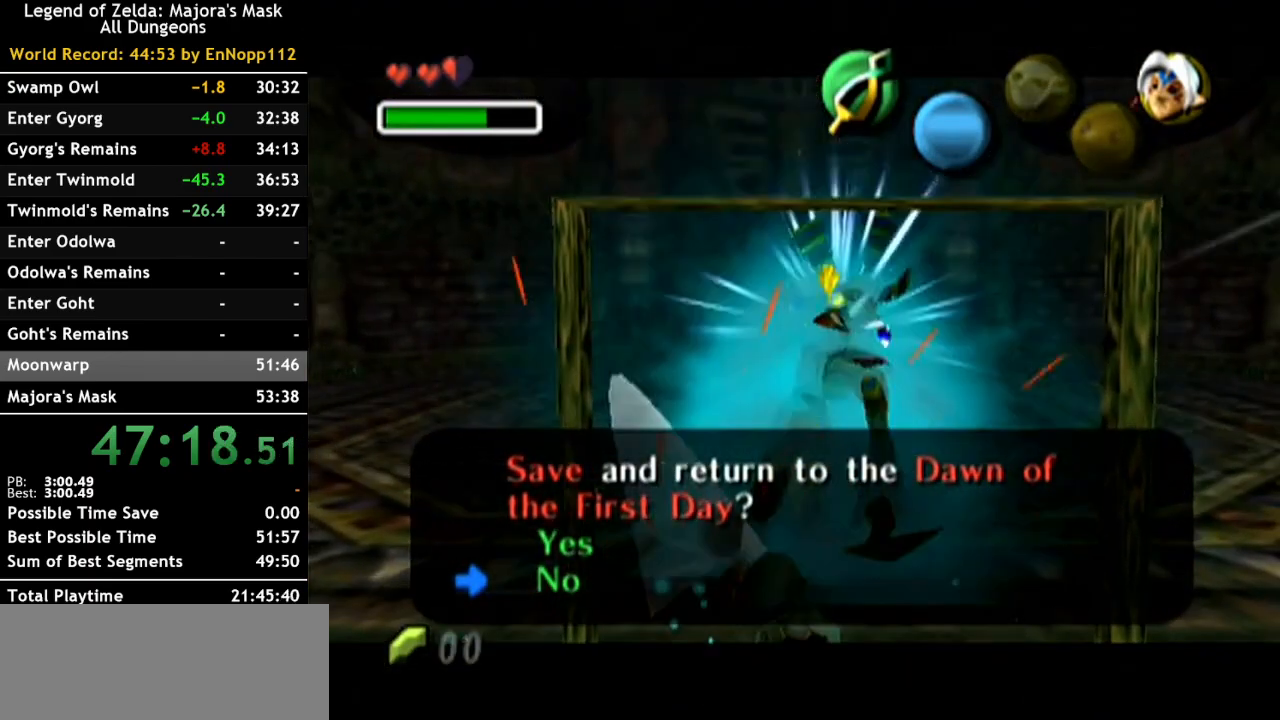
{"buttons": ["B", "L1"], "left_stick": "center", "right_stick": "center", "events": [[33, "B", "down"], [100, "B", "up"], [183, "B", "down"], [250, "B", "up"], [350, "B", "down"], [433, "B", "up"], [500, "B", "down"]]}
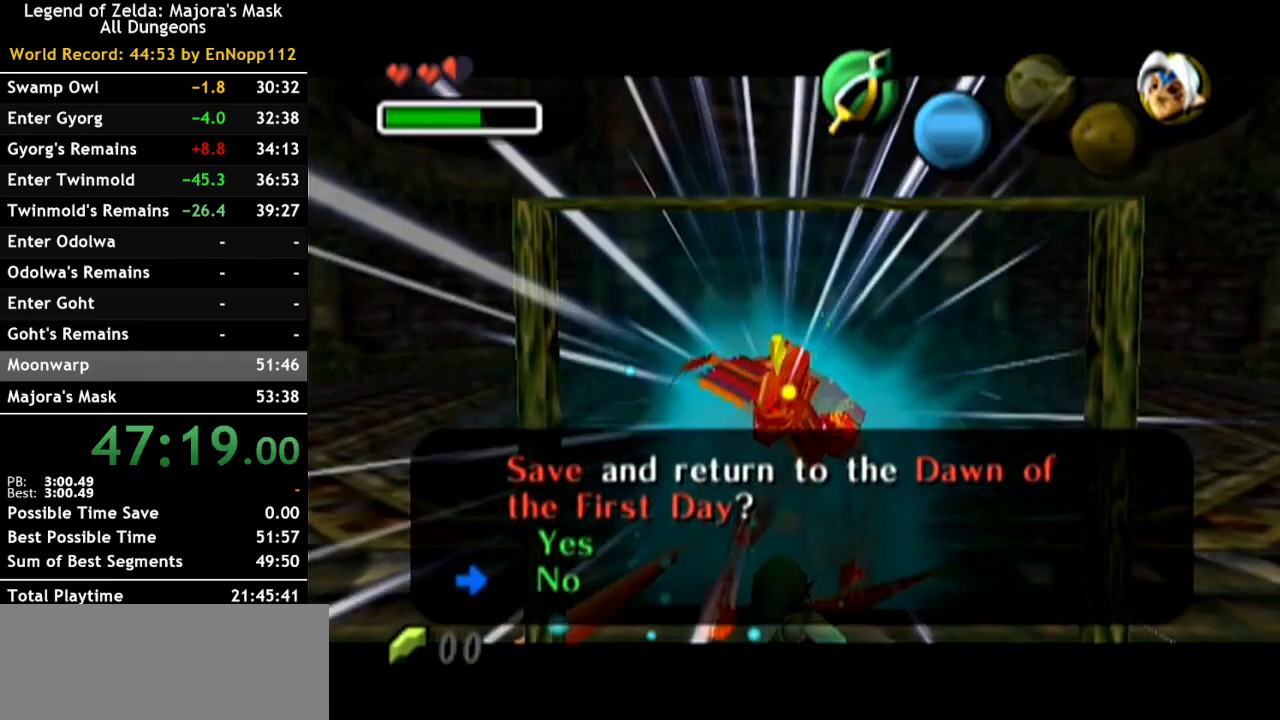
{"buttons": ["L1"], "left_stick": "center", "right_stick": "center", "events": [[83, "B", "up"], [183, "B", "down"], [250, "B", "up"], [333, "B", "down"], [433, "B", "up"]]}
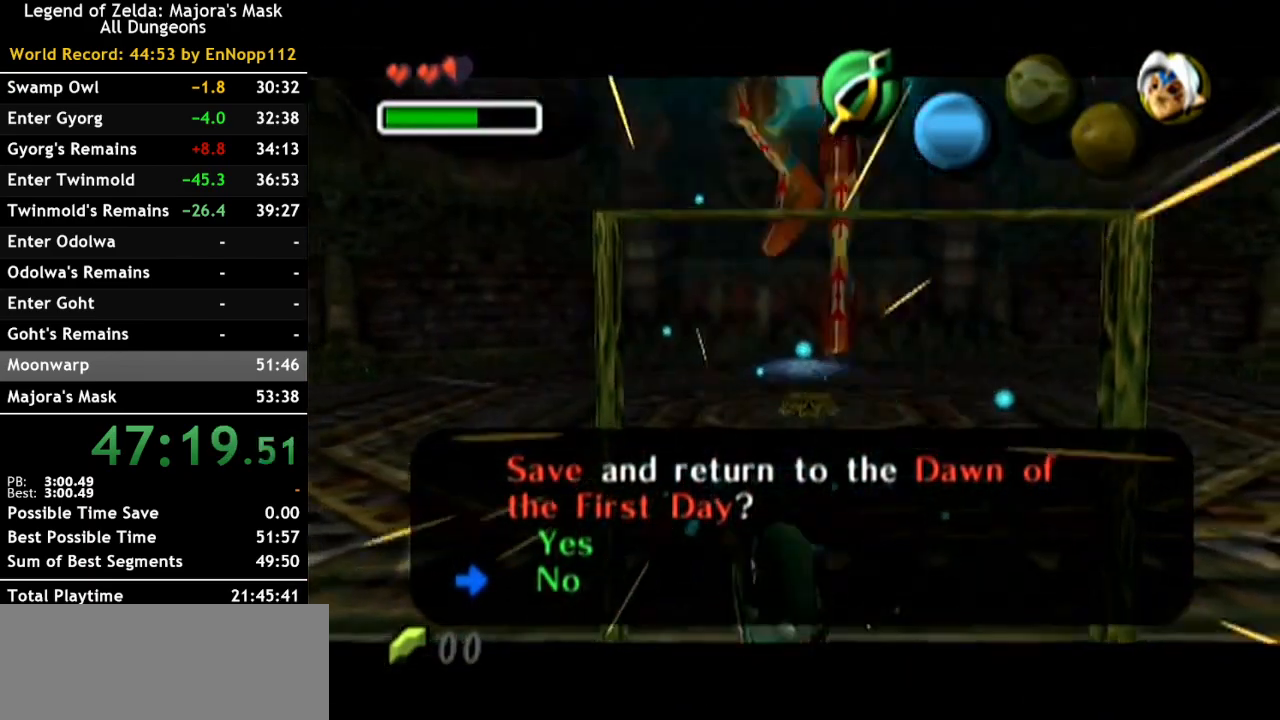
{"buttons": ["L1"], "left_stick": "center", "right_stick": "center", "events": []}
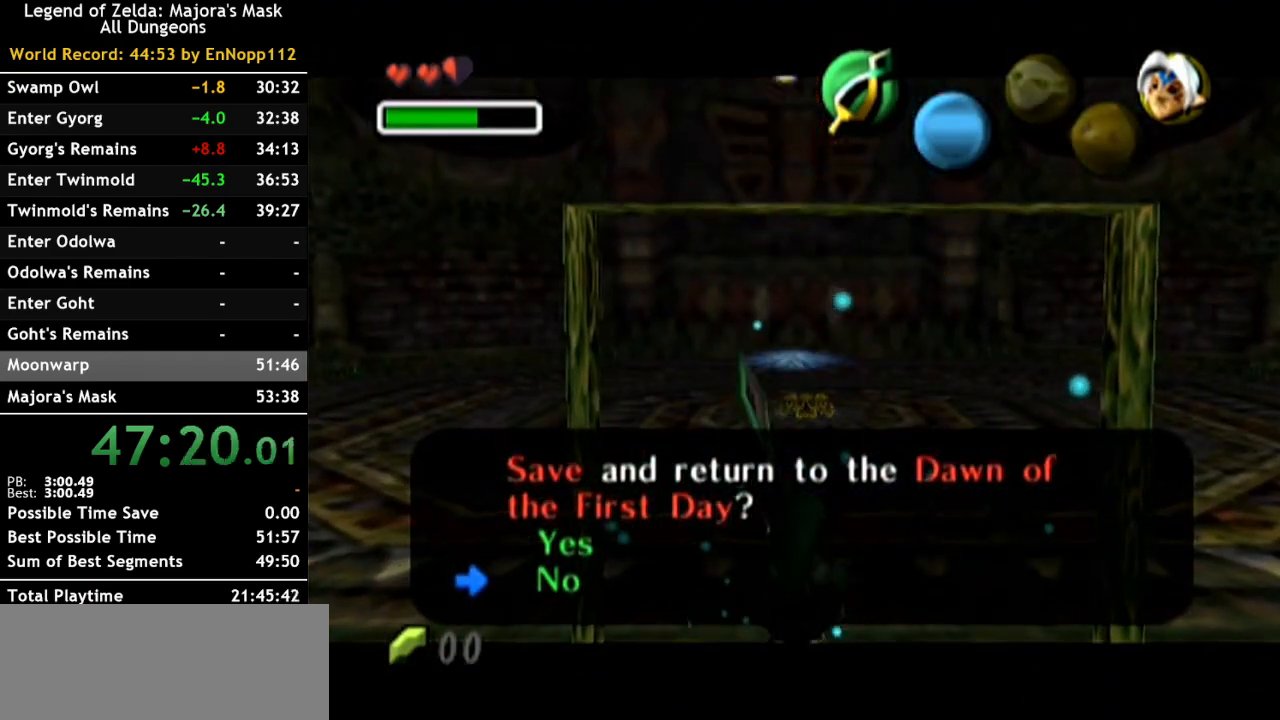
{"buttons": ["B", "L1"], "left_stick": "center", "right_stick": "center", "events": [[67, "left_stick", "down"], [250, "B", "down"], [317, "left_stick", "center"], [333, "B", "up"], [433, "B", "down"]]}
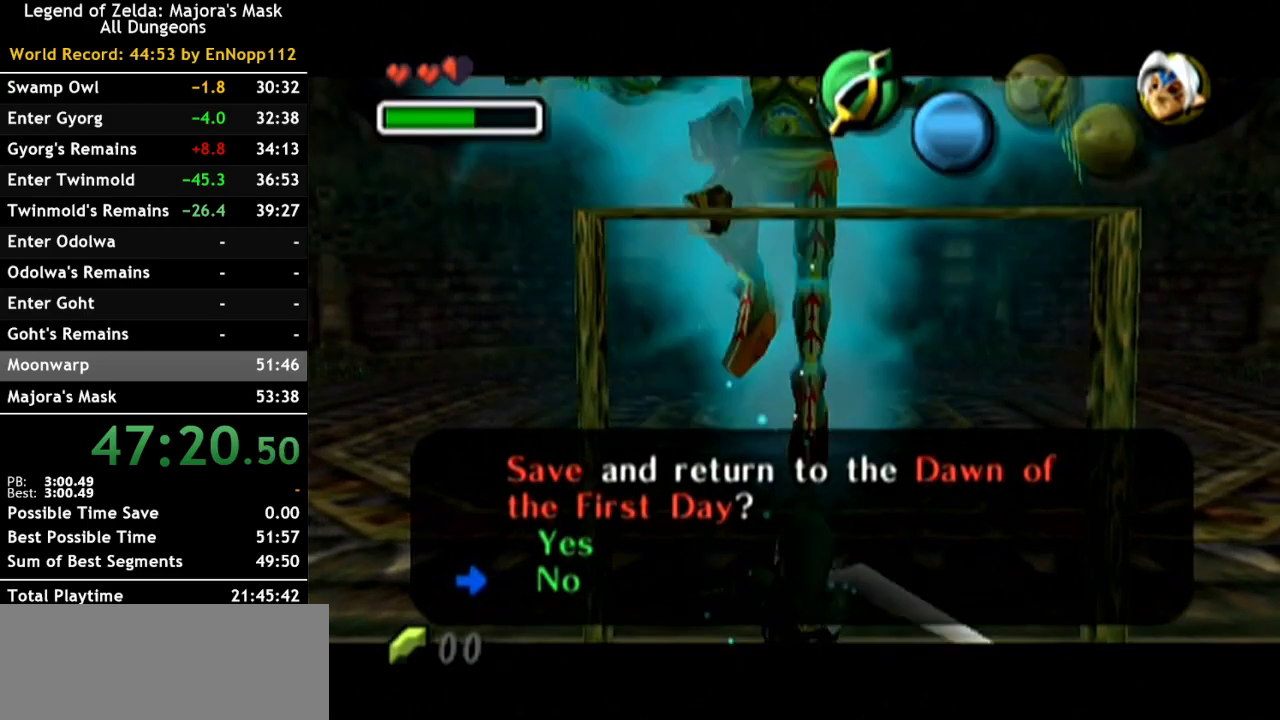
{"buttons": ["B", "L1"], "left_stick": "center", "right_stick": "center", "events": [[33, "B", "up"], [100, "B", "down"], [217, "B", "up"], [283, "B", "down"], [383, "B", "up"], [467, "B", "down"]]}
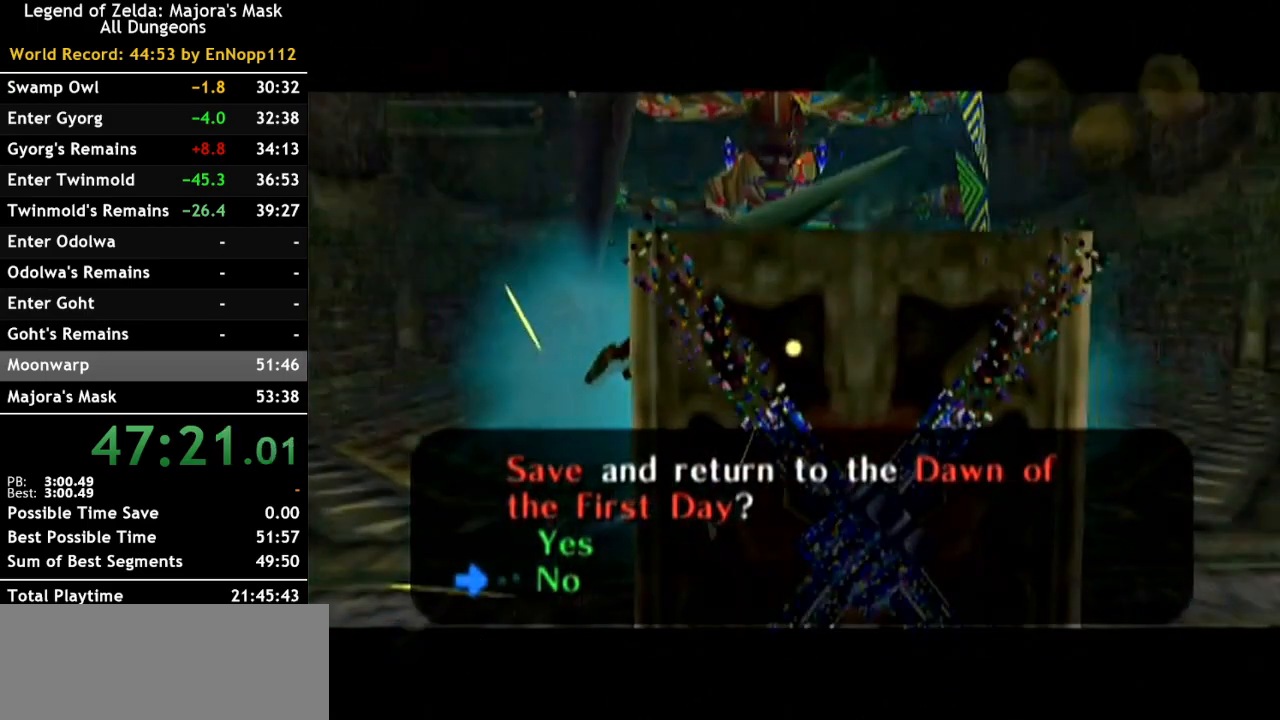
{"buttons": [], "left_stick": "center", "right_stick": "center", "events": [[33, "B", "up"], [367, "L1", "up"]]}